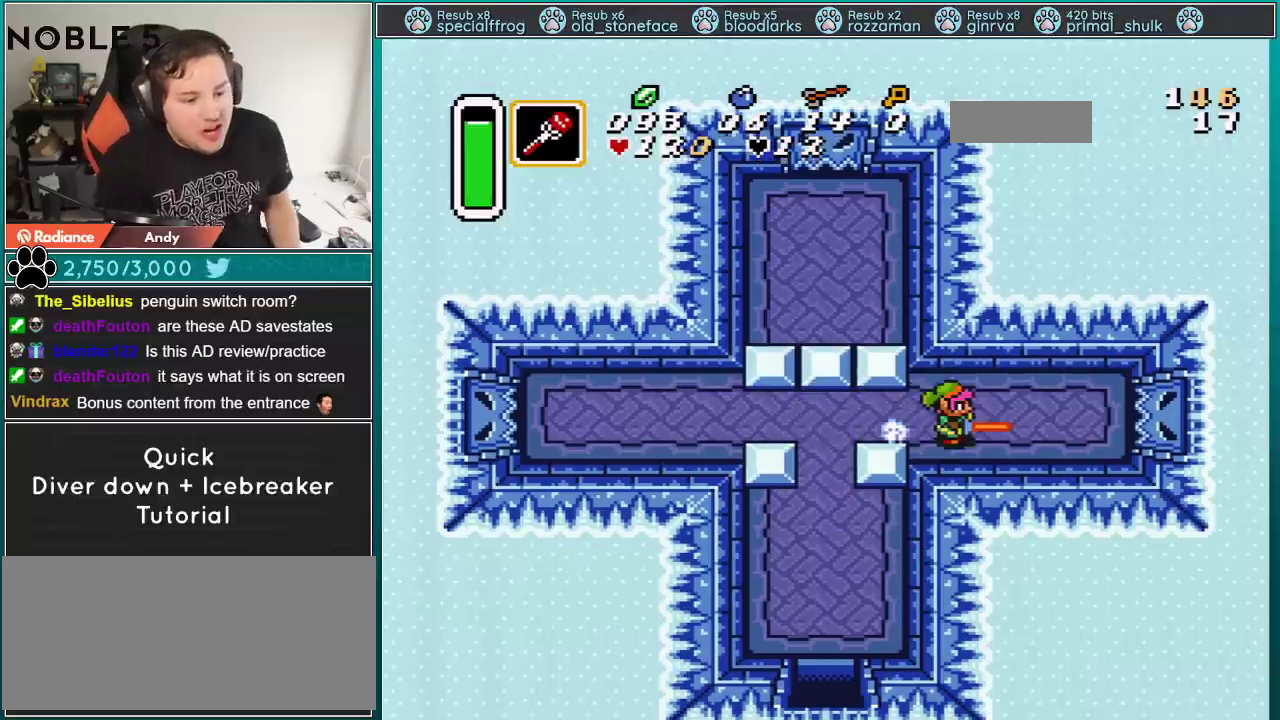
Gameplay with a controller (Nintendo layout); each line is a JSON object with the inputs held at the frame after it. "events" lists button and stick changes between this image and that frame as [ms after this image, input, new state], when the widget could be followed in between. Not read: L3 R3.
{"buttons": ["A"], "events": []}
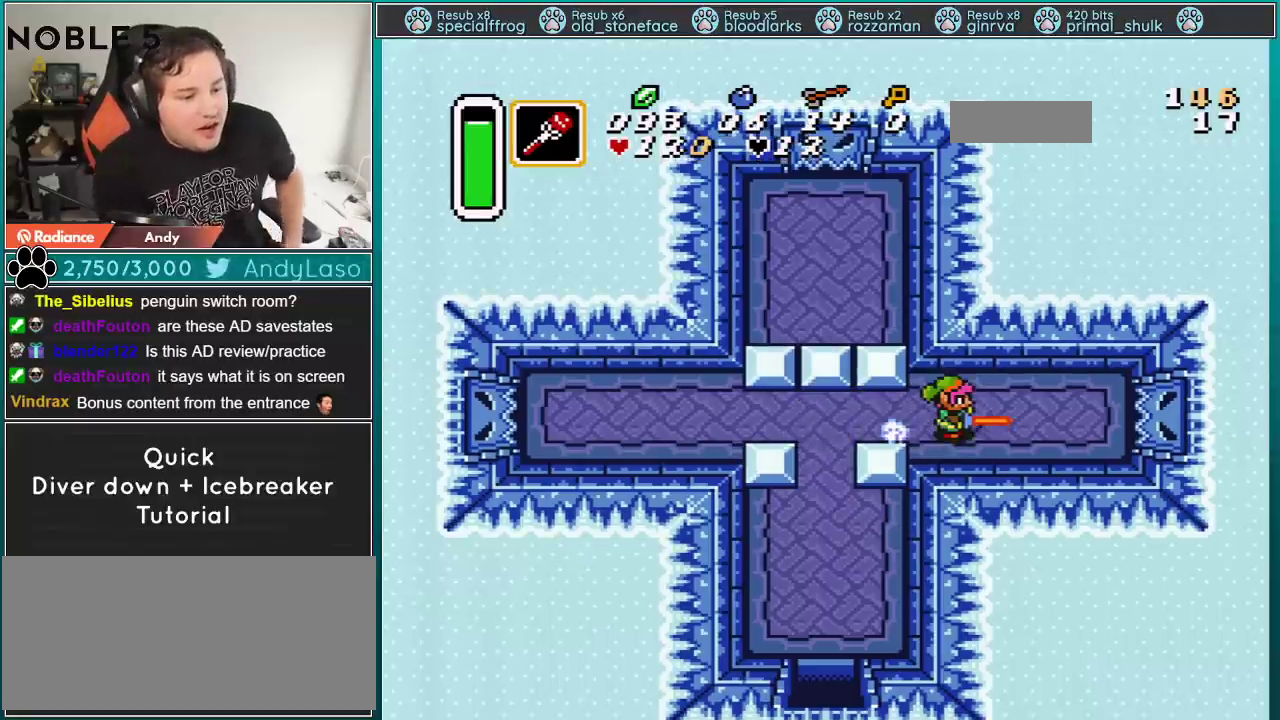
{"buttons": ["A"], "events": []}
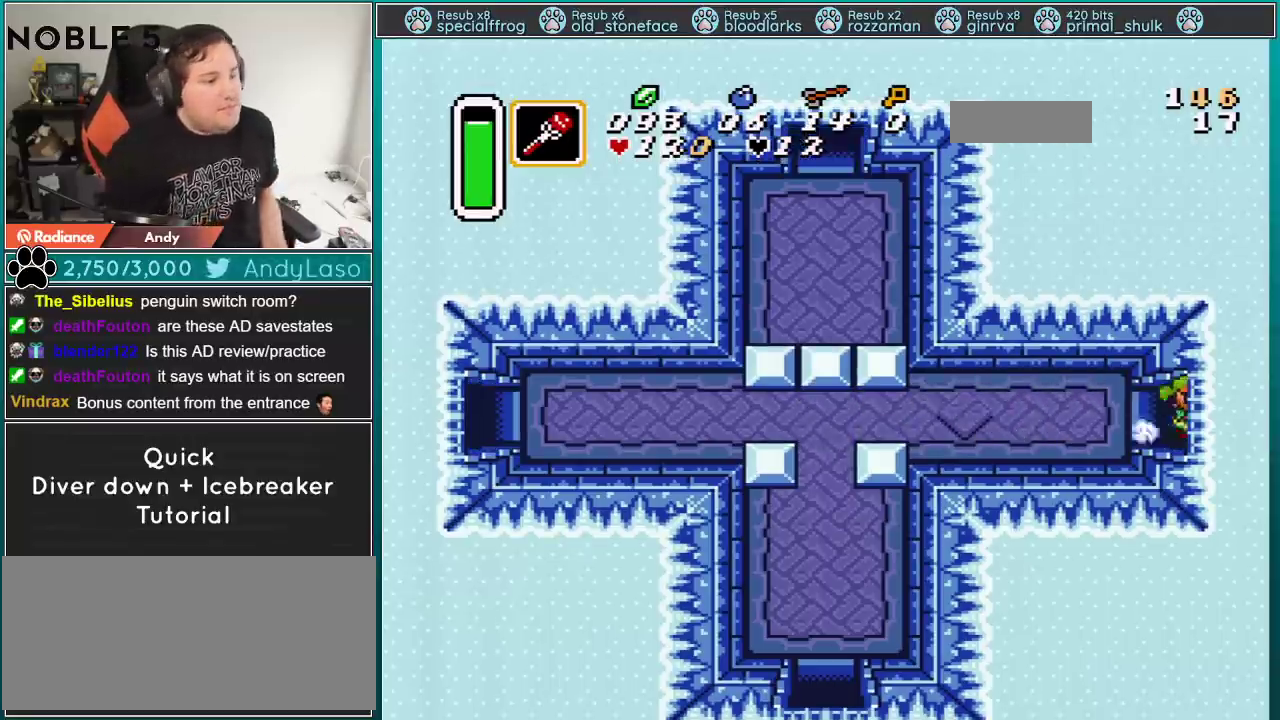
{"buttons": [], "events": [[233, "A", "up"]]}
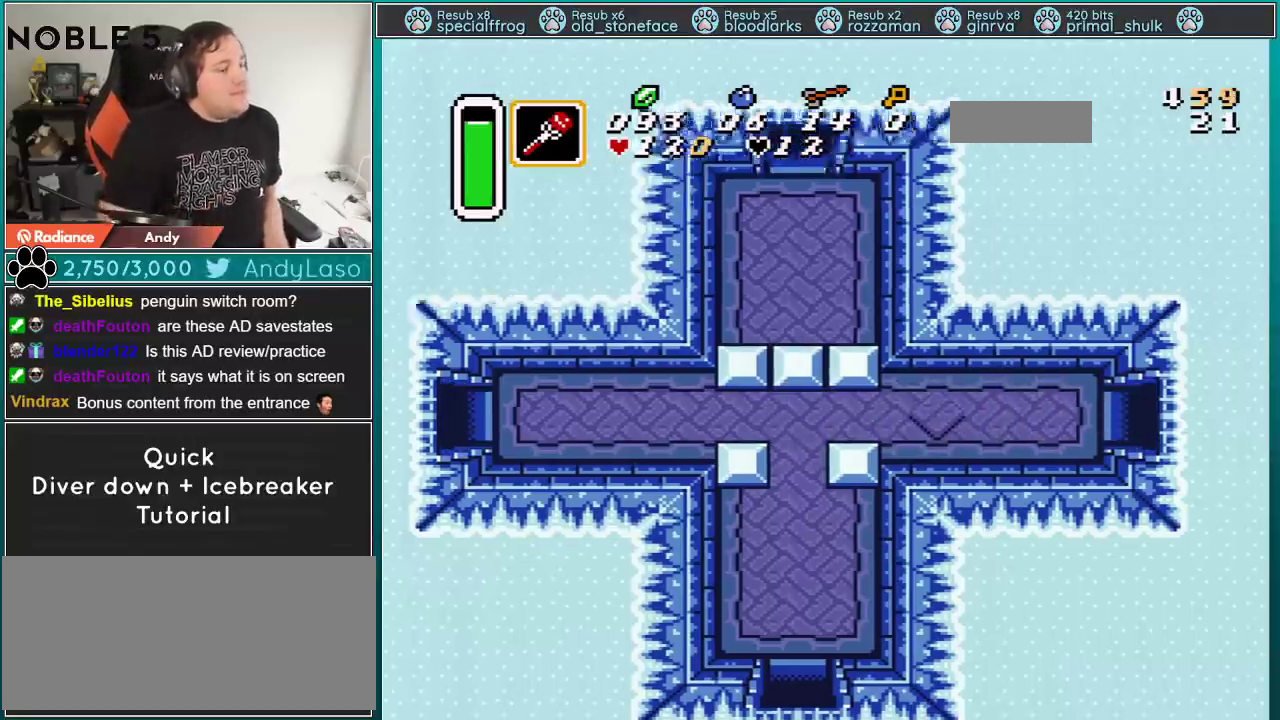
{"buttons": ["B"], "events": [[400, "B", "down"]]}
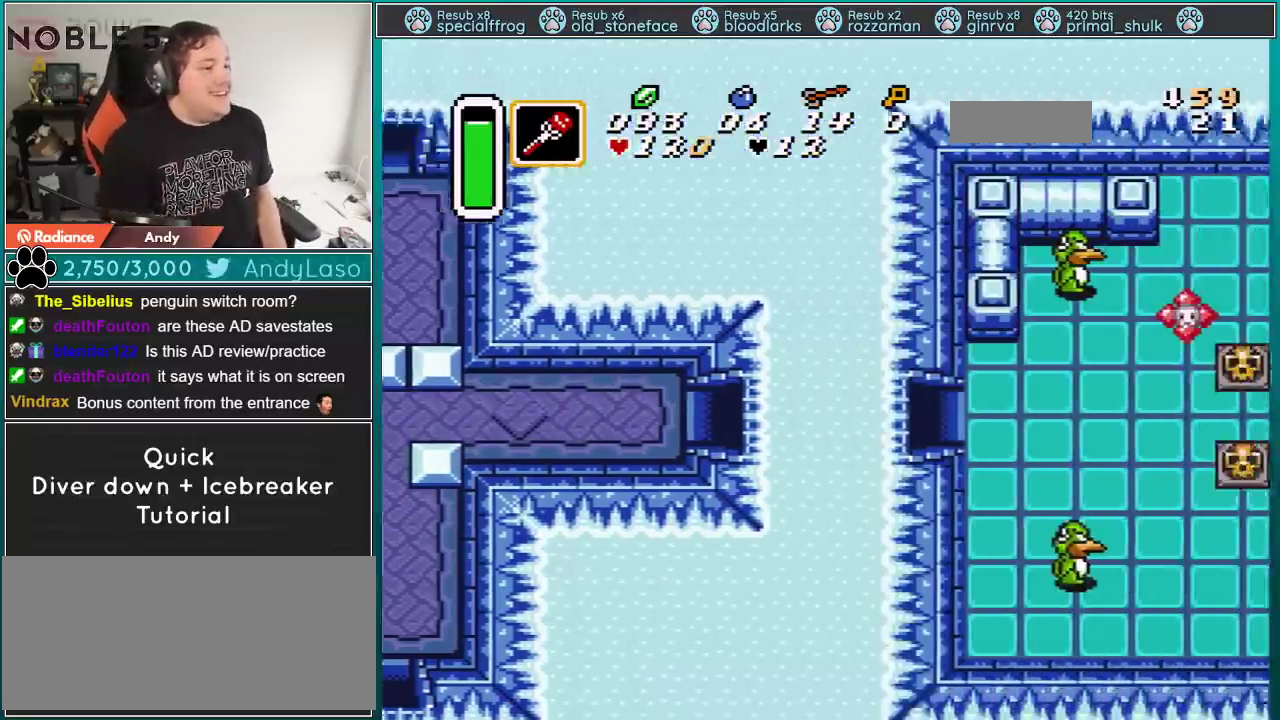
{"buttons": ["B", "DPAD_RIGHT"], "events": [[333, "DPAD_RIGHT", "down"]]}
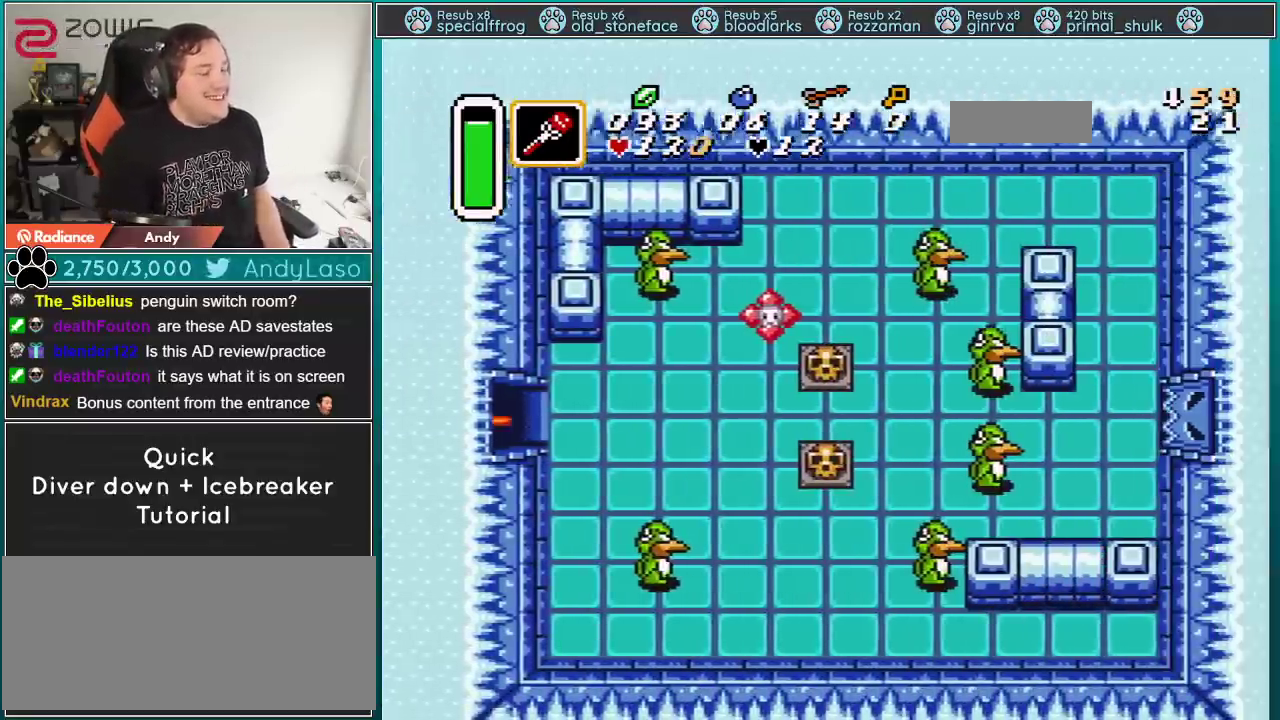
{"buttons": ["B", "DPAD_RIGHT"], "events": []}
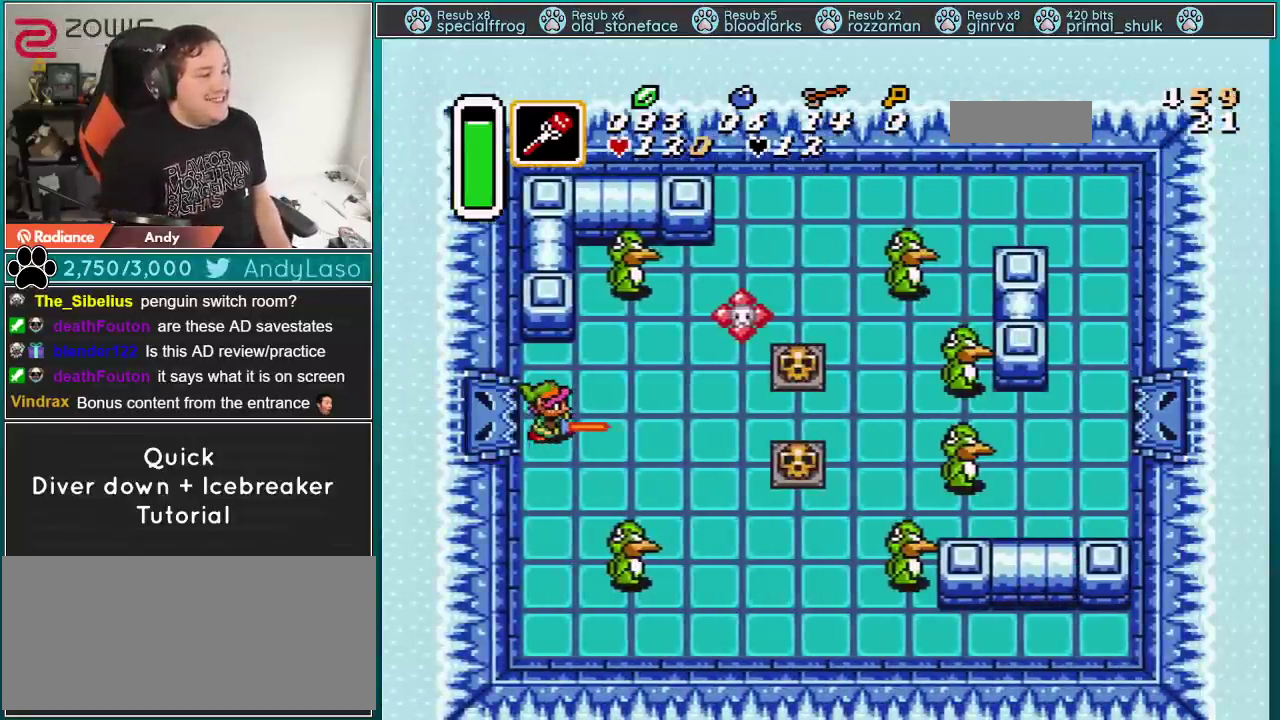
{"buttons": ["B", "DPAD_RIGHT"], "events": []}
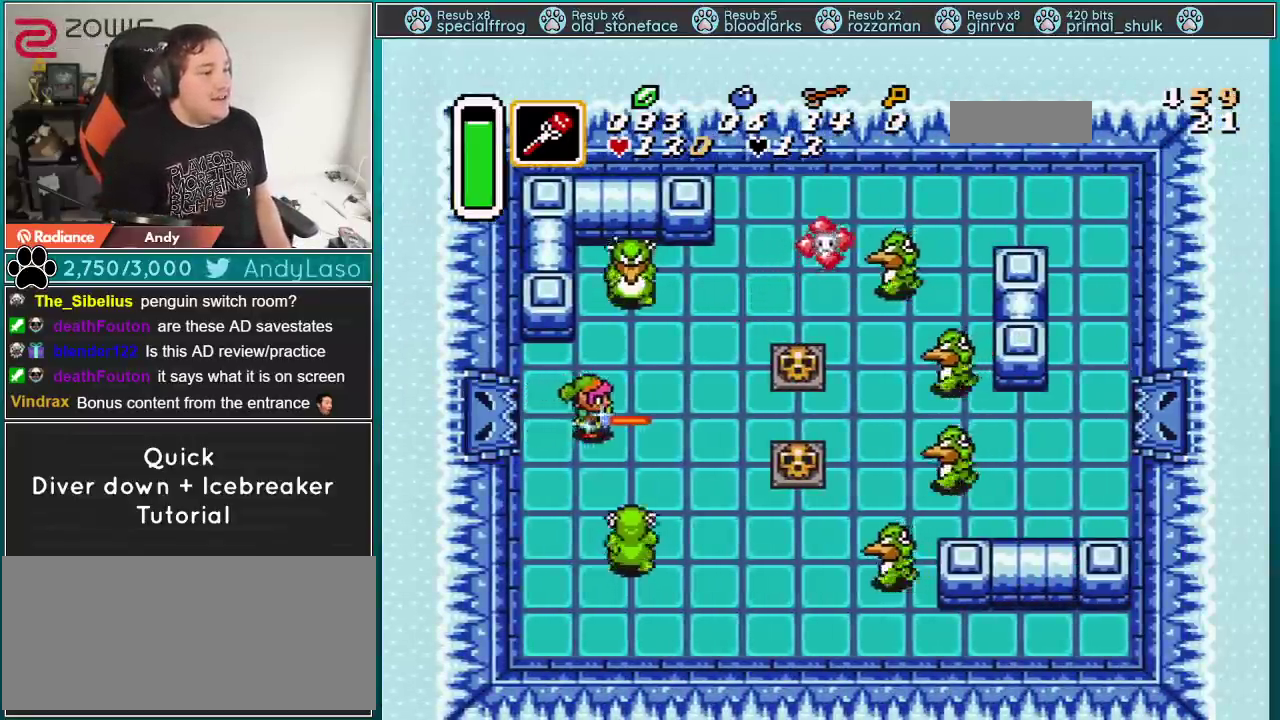
{"buttons": ["B", "DPAD_RIGHT"], "events": [[50, "DPAD_RIGHT", "up"], [150, "DPAD_RIGHT", "down"]]}
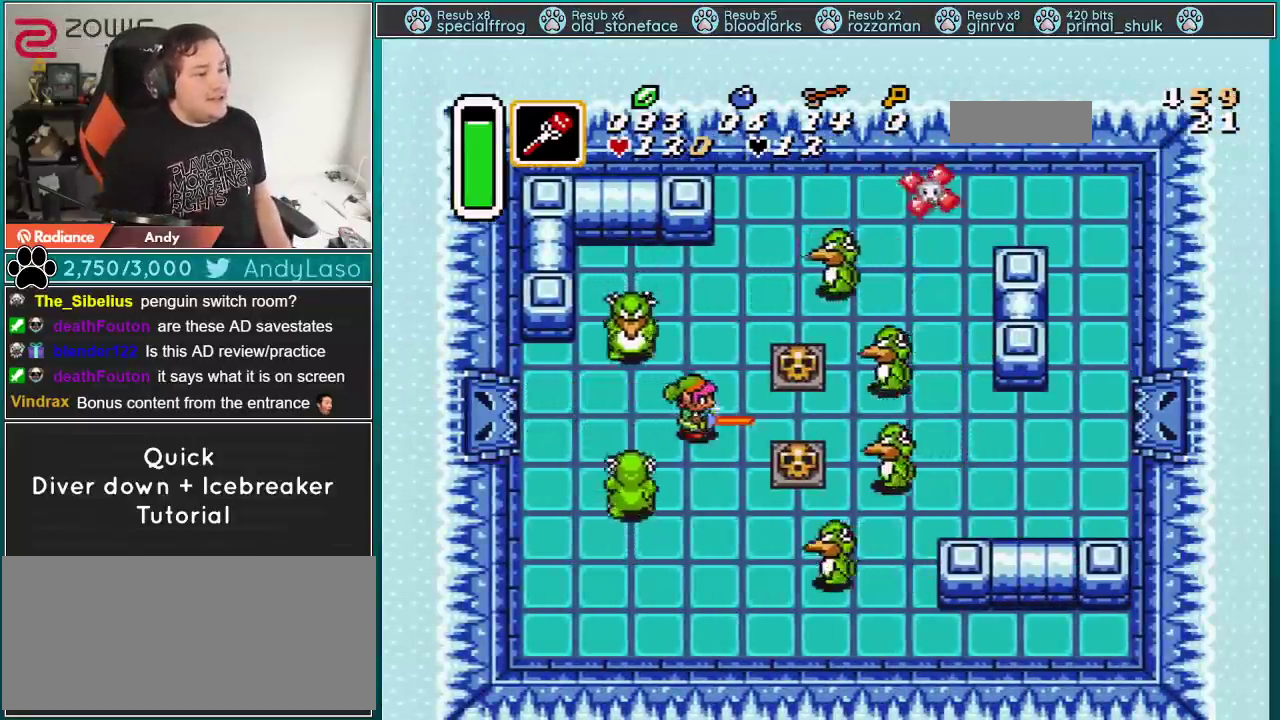
{"buttons": [], "events": [[83, "B", "up"], [116, "DPAD_RIGHT", "up"]]}
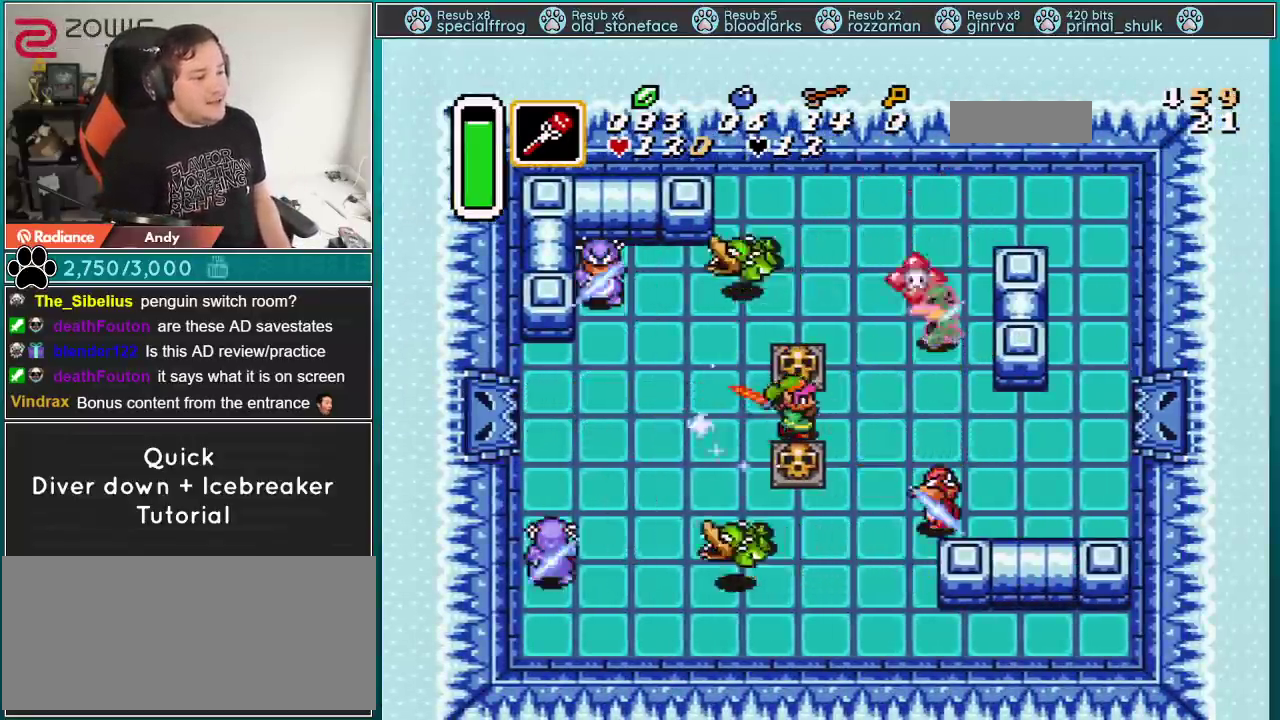
{"buttons": ["DPAD_DOWN"], "events": [[134, "DPAD_DOWN", "down"], [284, "A", "down"], [451, "A", "up"]]}
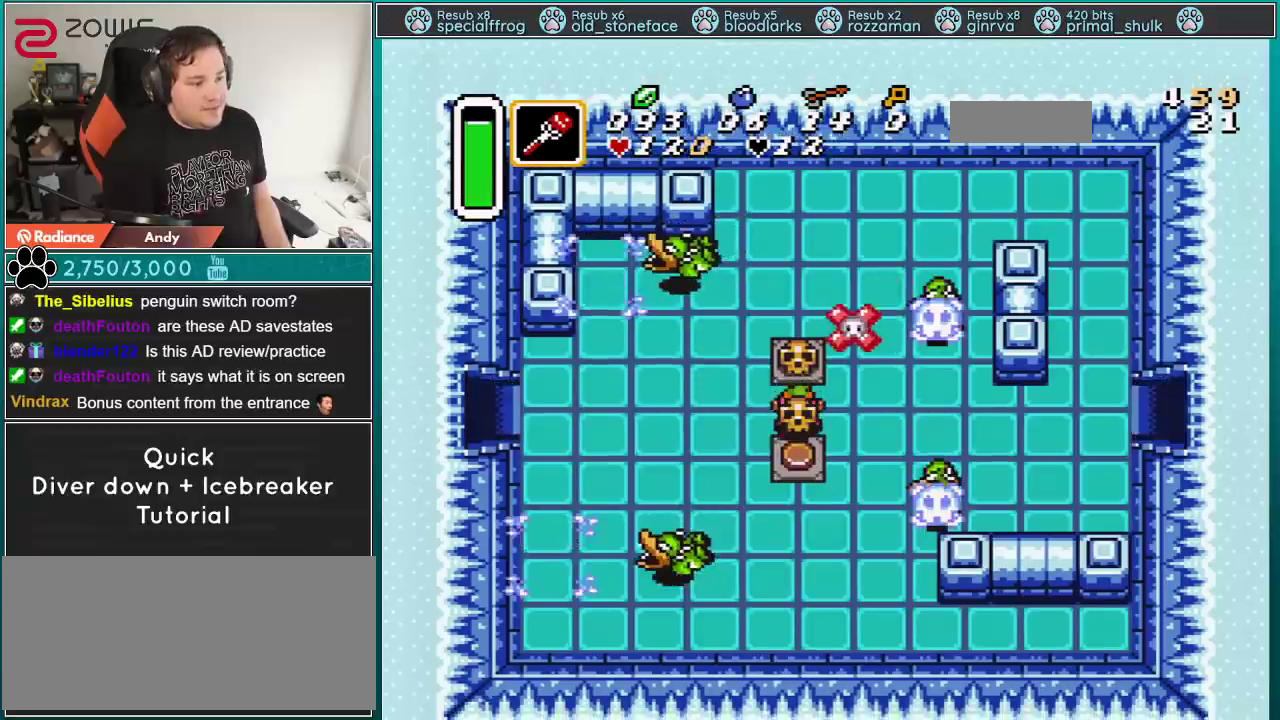
{"buttons": ["DPAD_LEFT"], "events": [[66, "DPAD_DOWN", "up"], [500, "DPAD_LEFT", "down"]]}
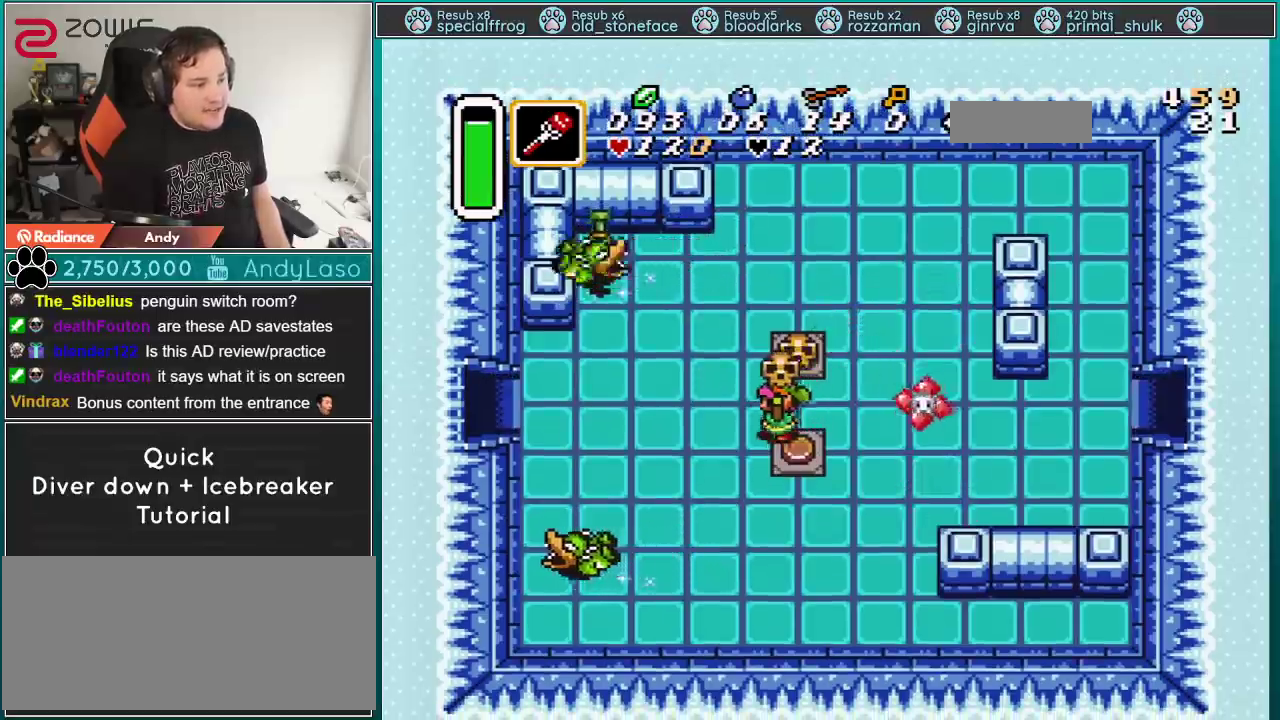
{"buttons": ["DPAD_LEFT"], "events": [[284, "A", "down"], [384, "DPAD_LEFT", "up"], [417, "A", "up"], [451, "DPAD_LEFT", "down"]]}
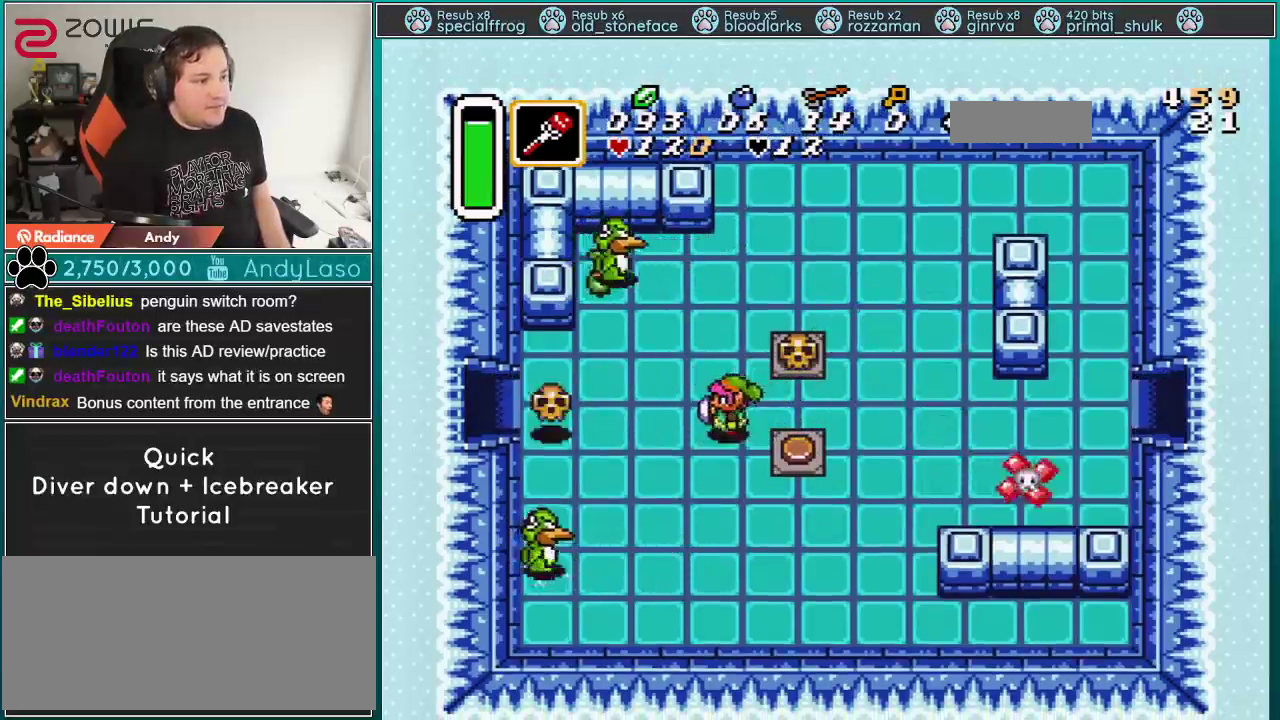
{"buttons": ["DPAD_LEFT"], "events": [[66, "DPAD_UP", "down"], [133, "DPAD_UP", "up"]]}
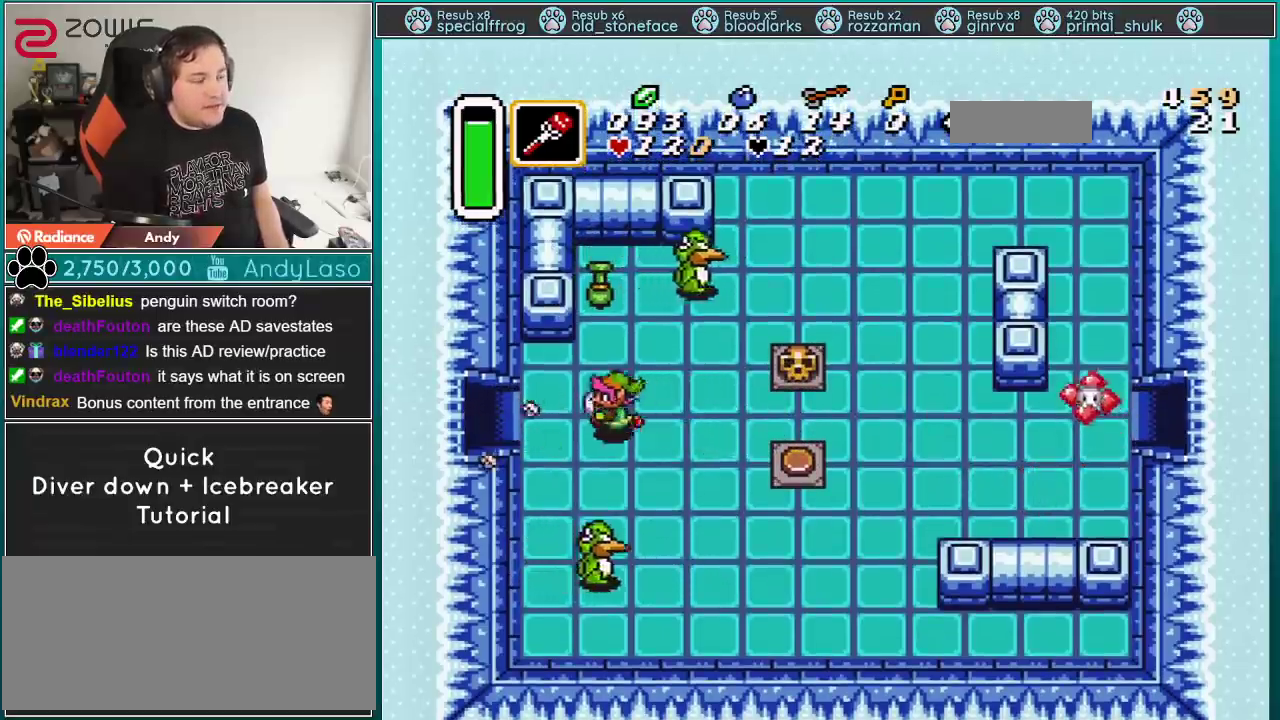
{"buttons": ["DPAD_LEFT"], "events": []}
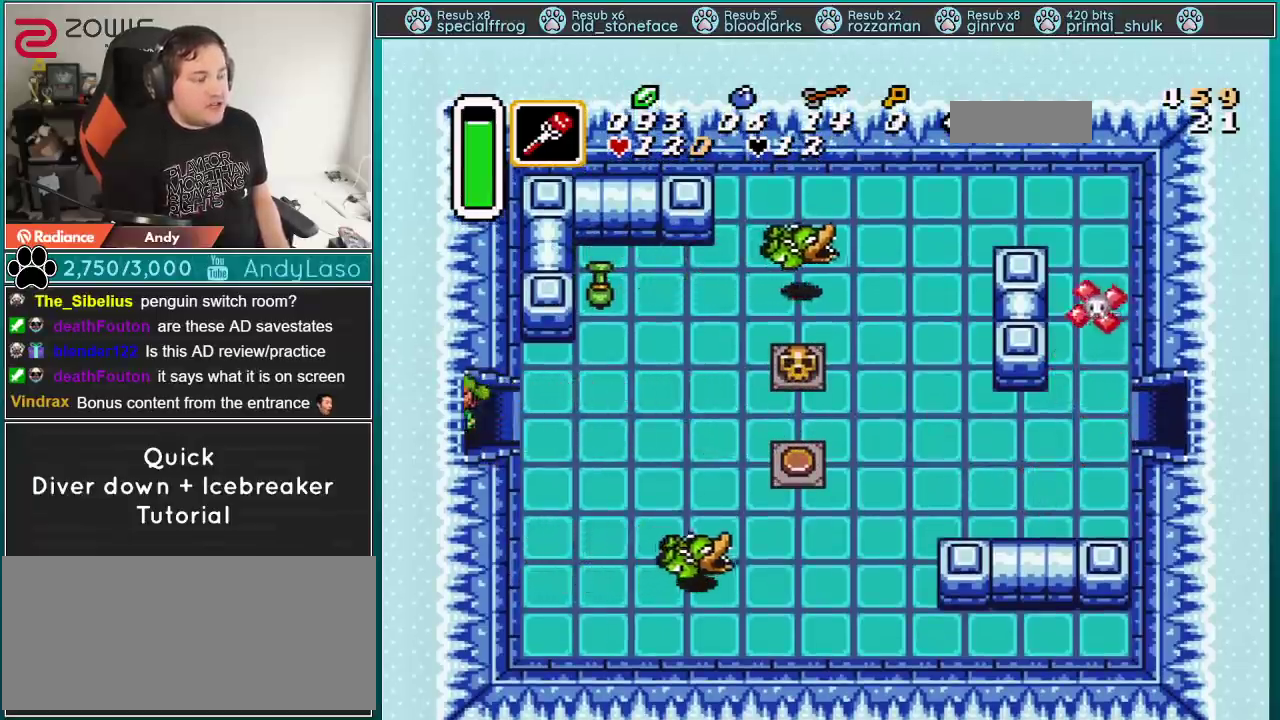
{"buttons": ["DPAD_LEFT"], "events": []}
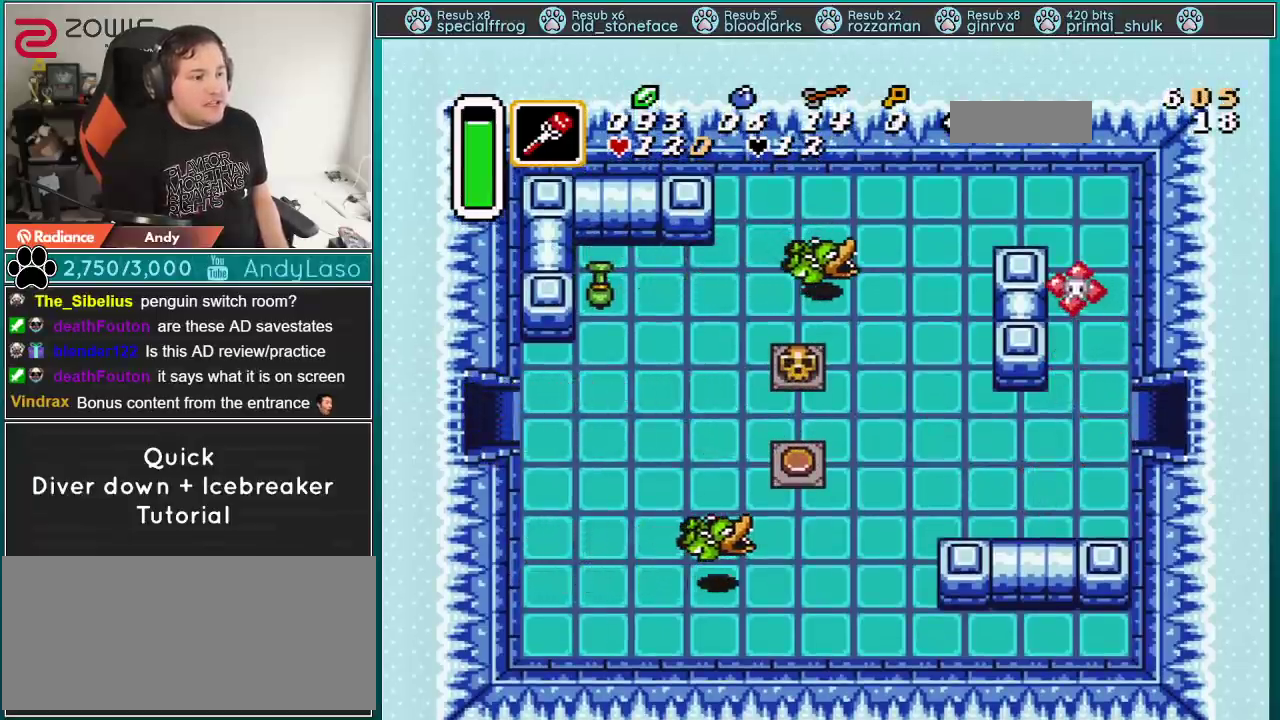
{"buttons": [], "events": [[100, "DPAD_LEFT", "up"]]}
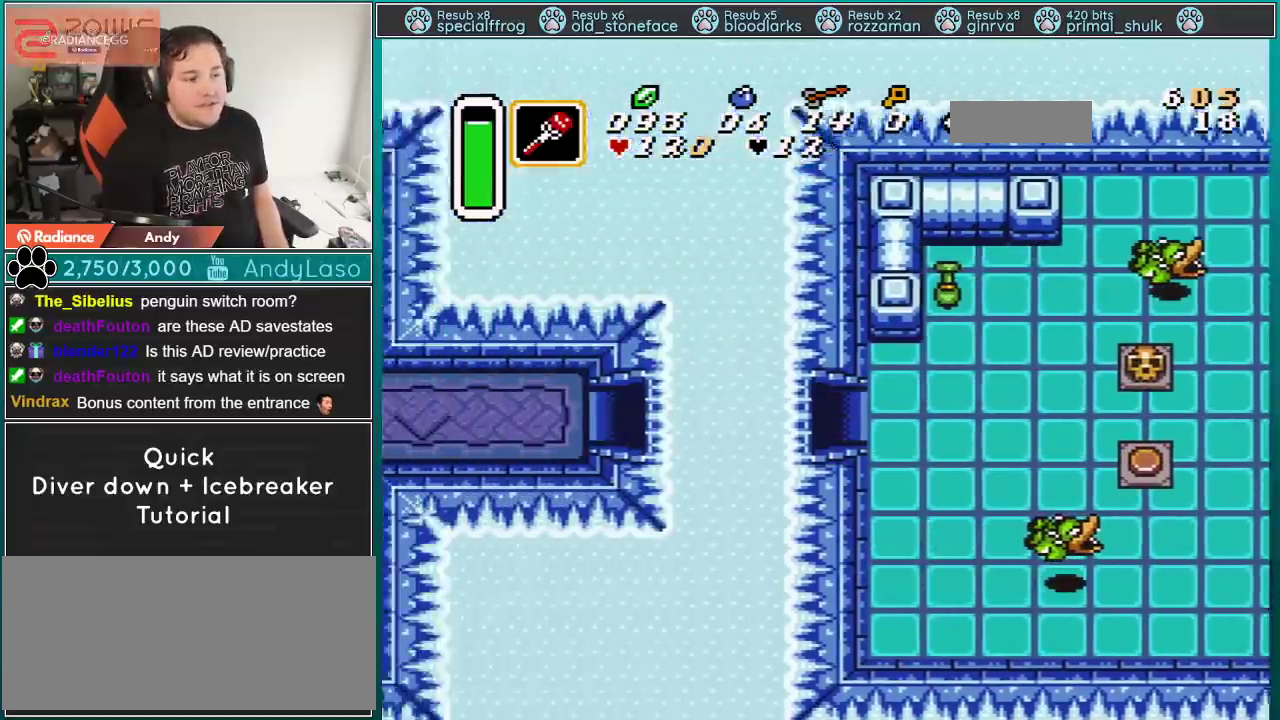
{"buttons": [], "events": []}
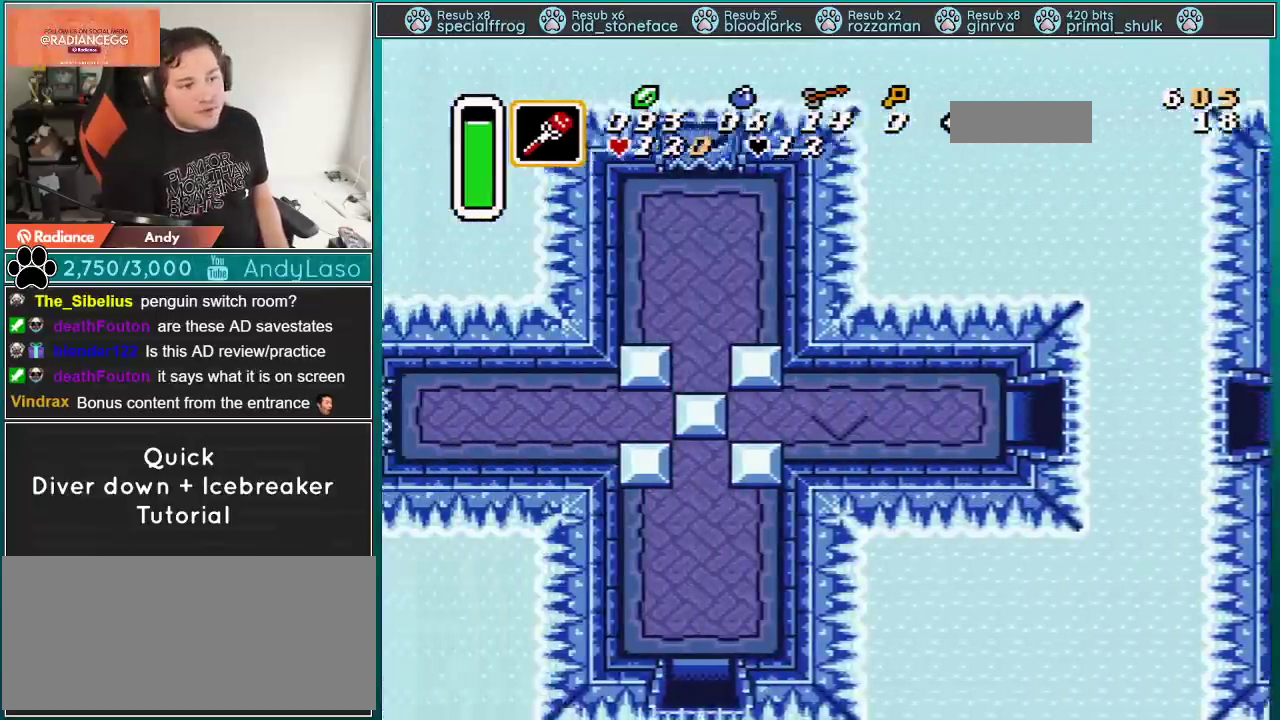
{"buttons": [], "events": []}
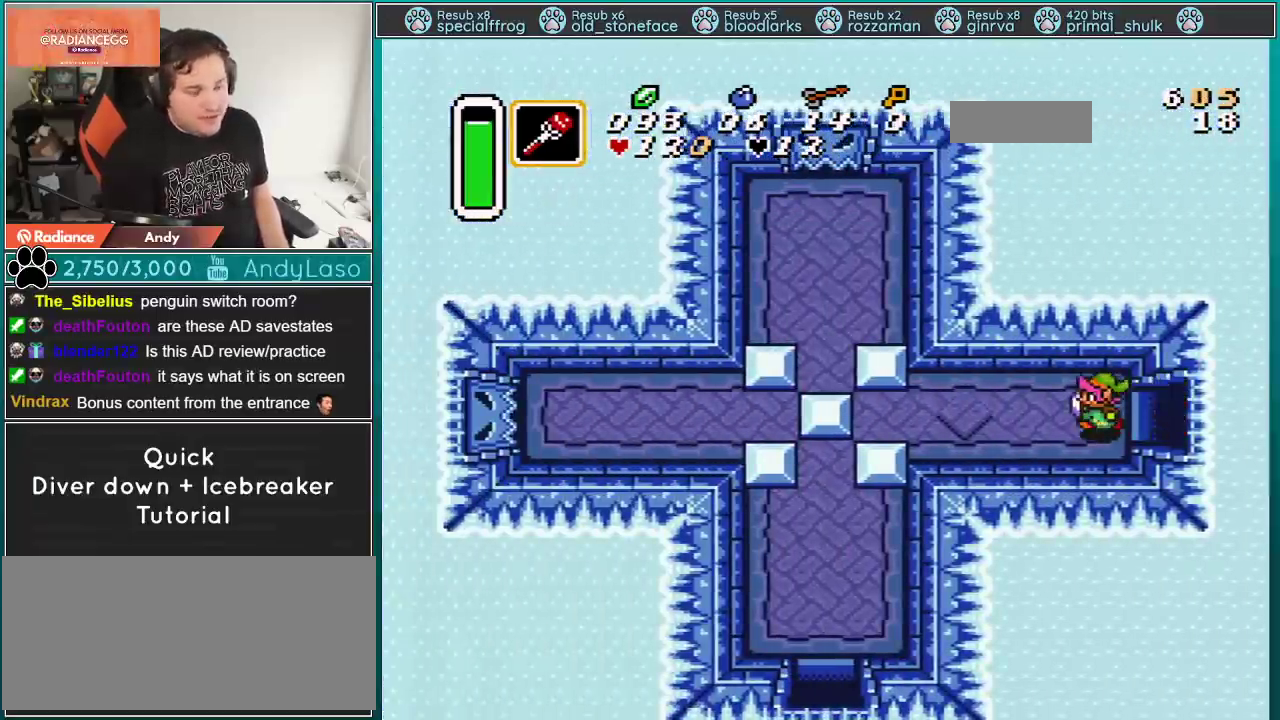
{"buttons": ["DPAD_LEFT"], "events": [[200, "DPAD_LEFT", "down"]]}
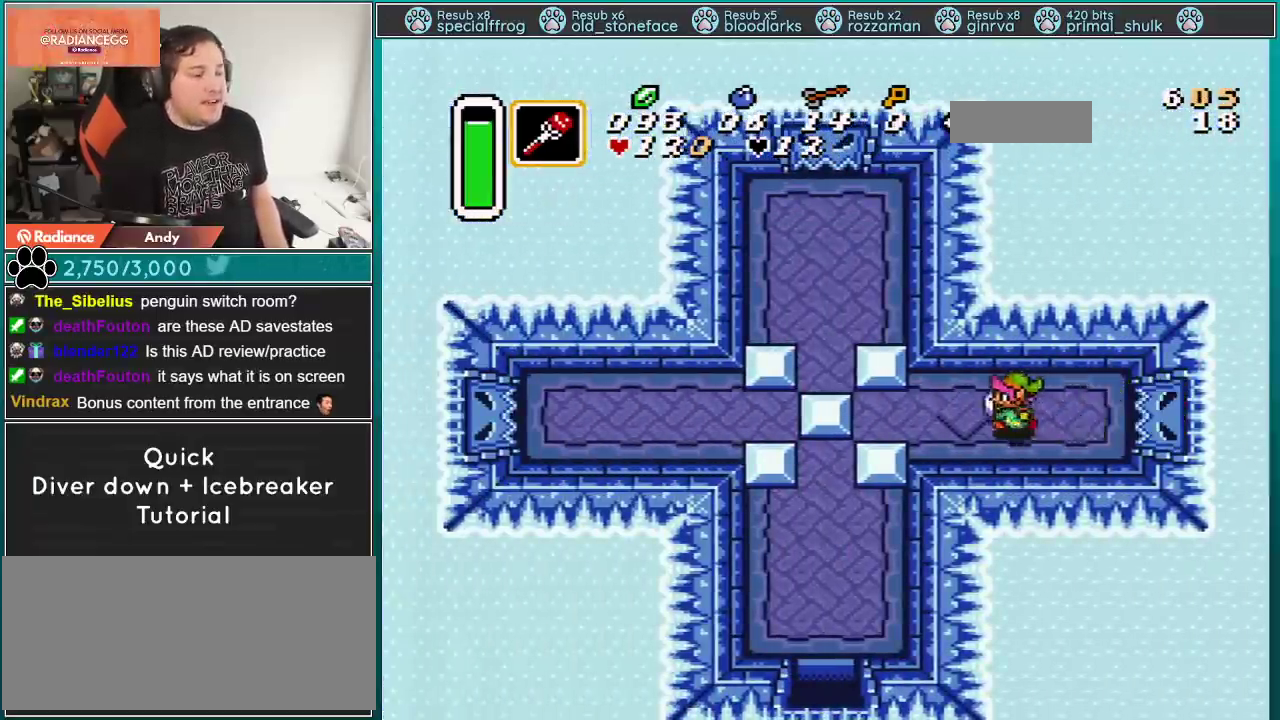
{"buttons": ["DPAD_LEFT"], "events": []}
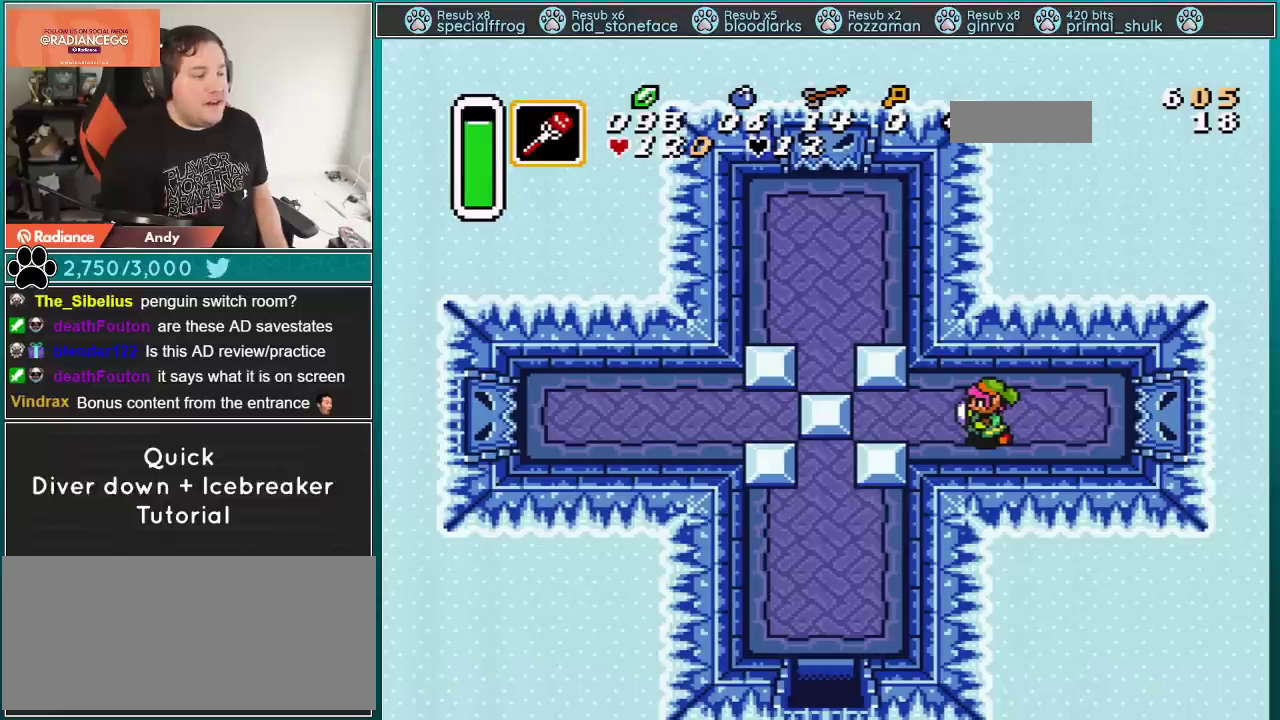
{"buttons": ["DPAD_LEFT"], "events": []}
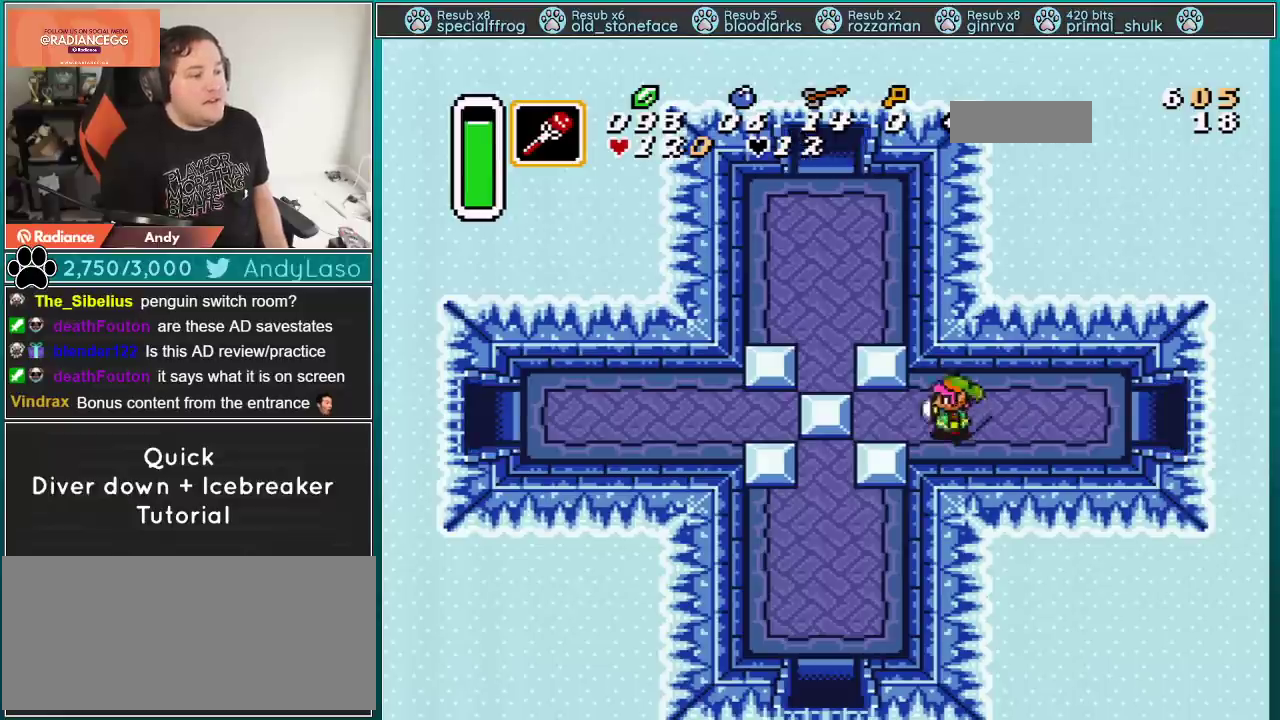
{"buttons": ["DPAD_LEFT"], "events": []}
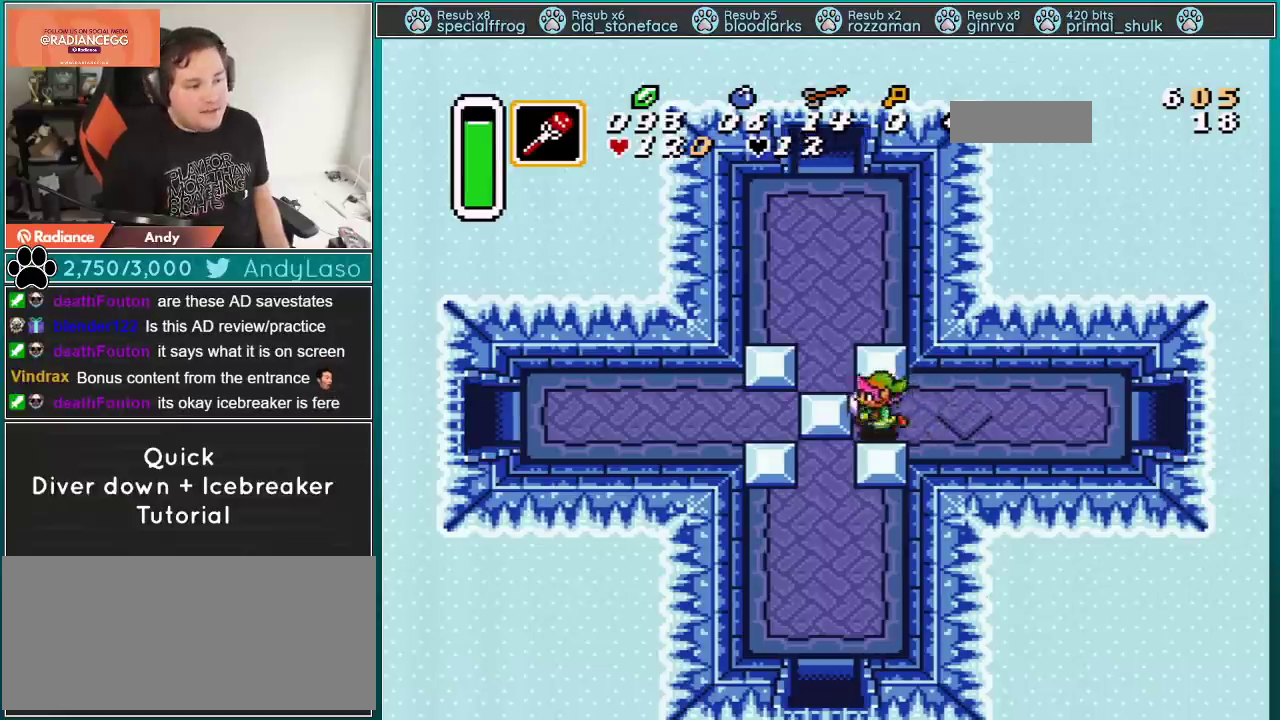
{"buttons": ["A", "DPAD_LEFT"], "events": [[450, "A", "down"]]}
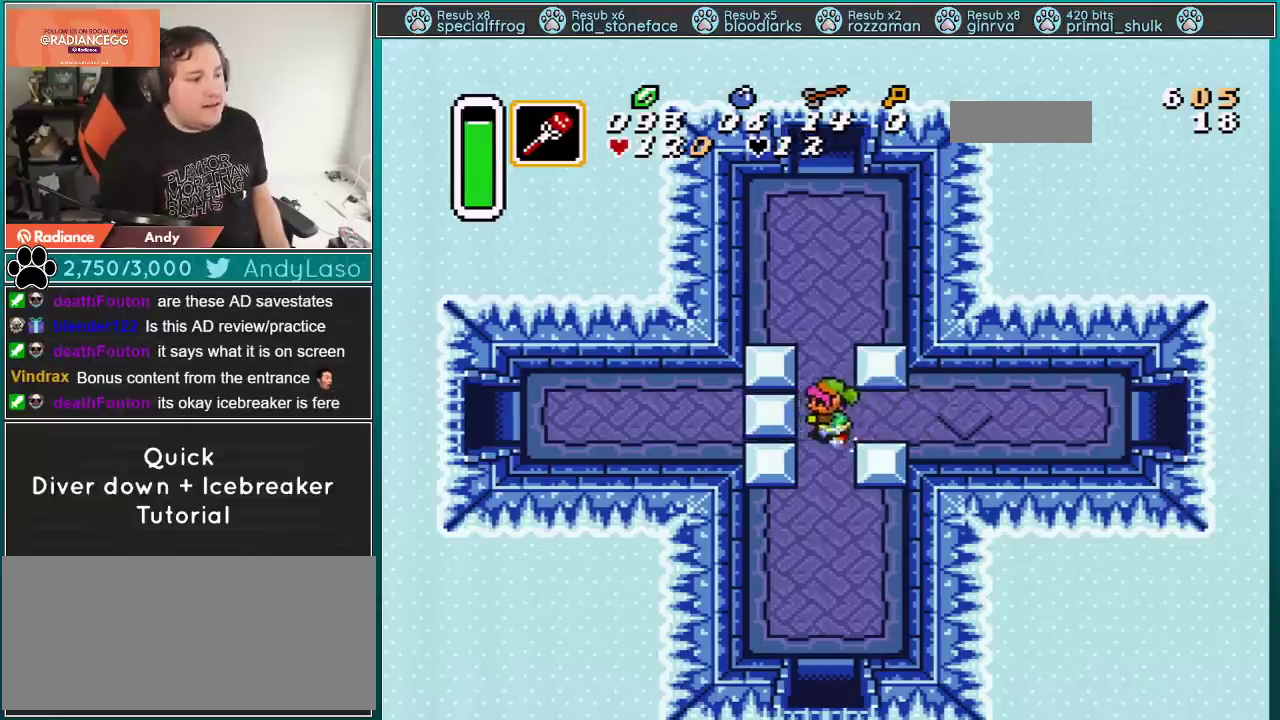
{"buttons": ["A"], "events": [[33, "DPAD_LEFT", "up"], [67, "DPAD_UP", "down"], [234, "DPAD_UP", "up"]]}
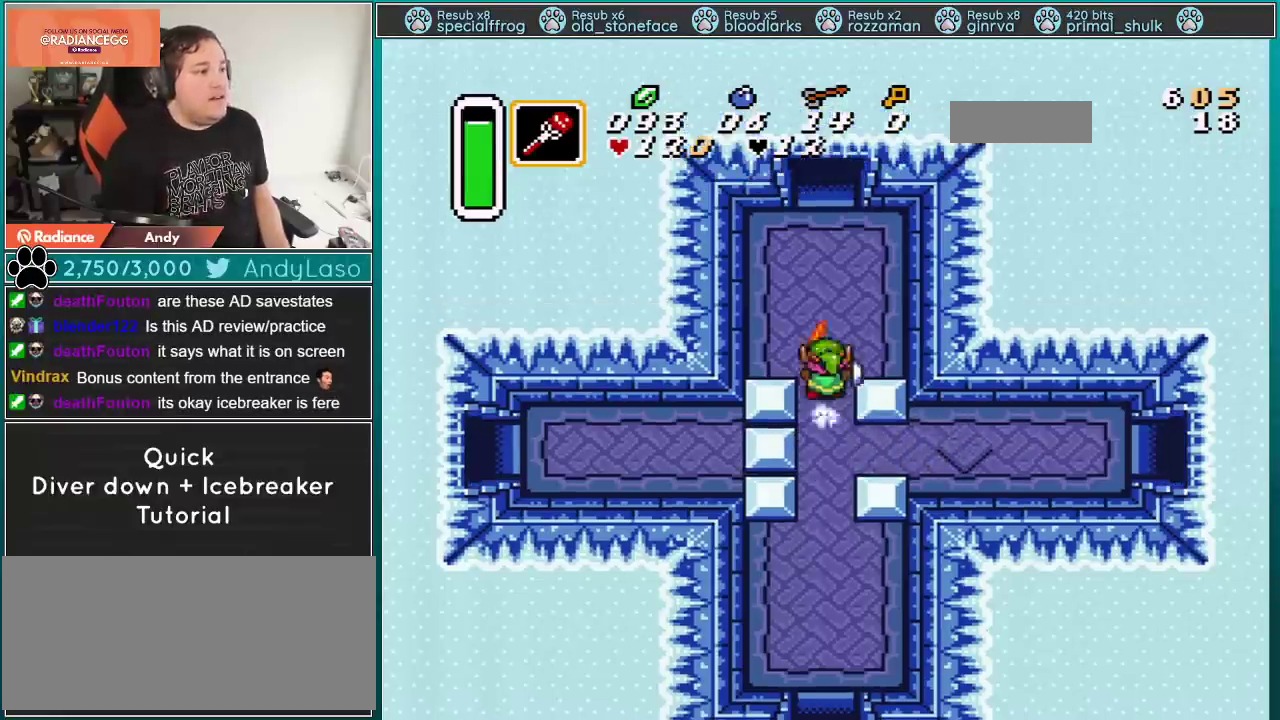
{"buttons": [], "events": [[166, "A", "up"]]}
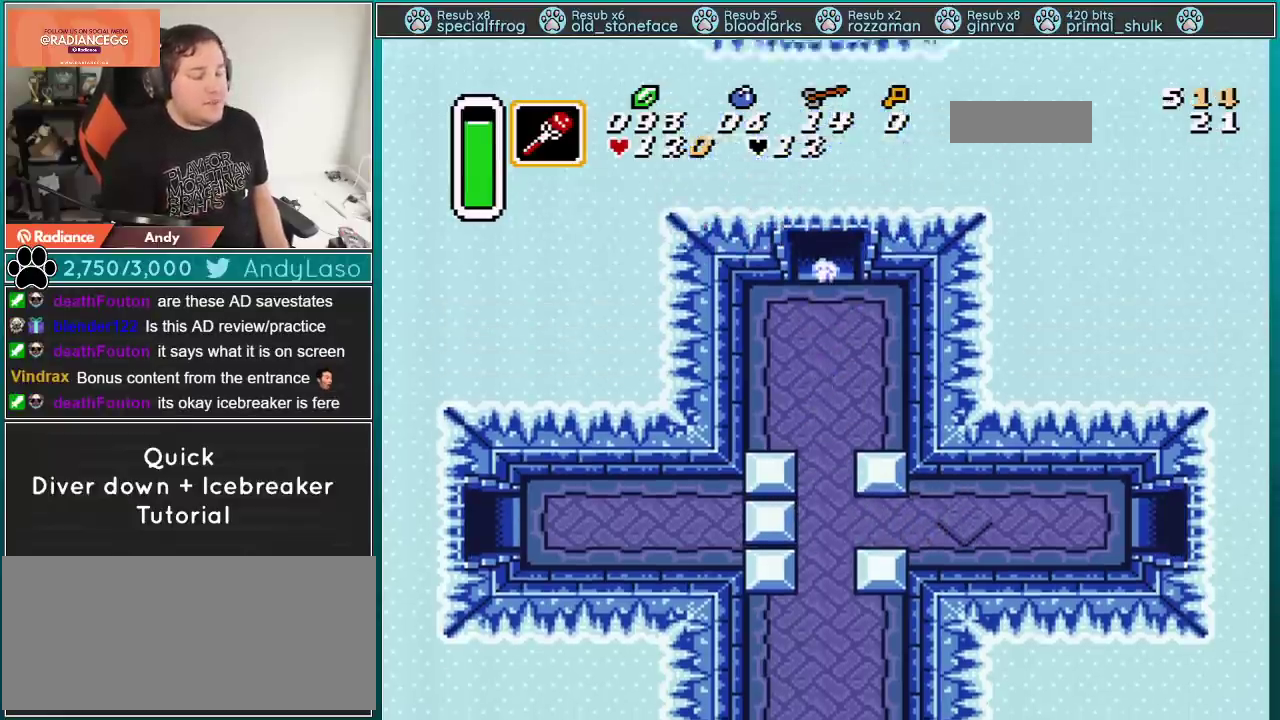
{"buttons": [], "events": []}
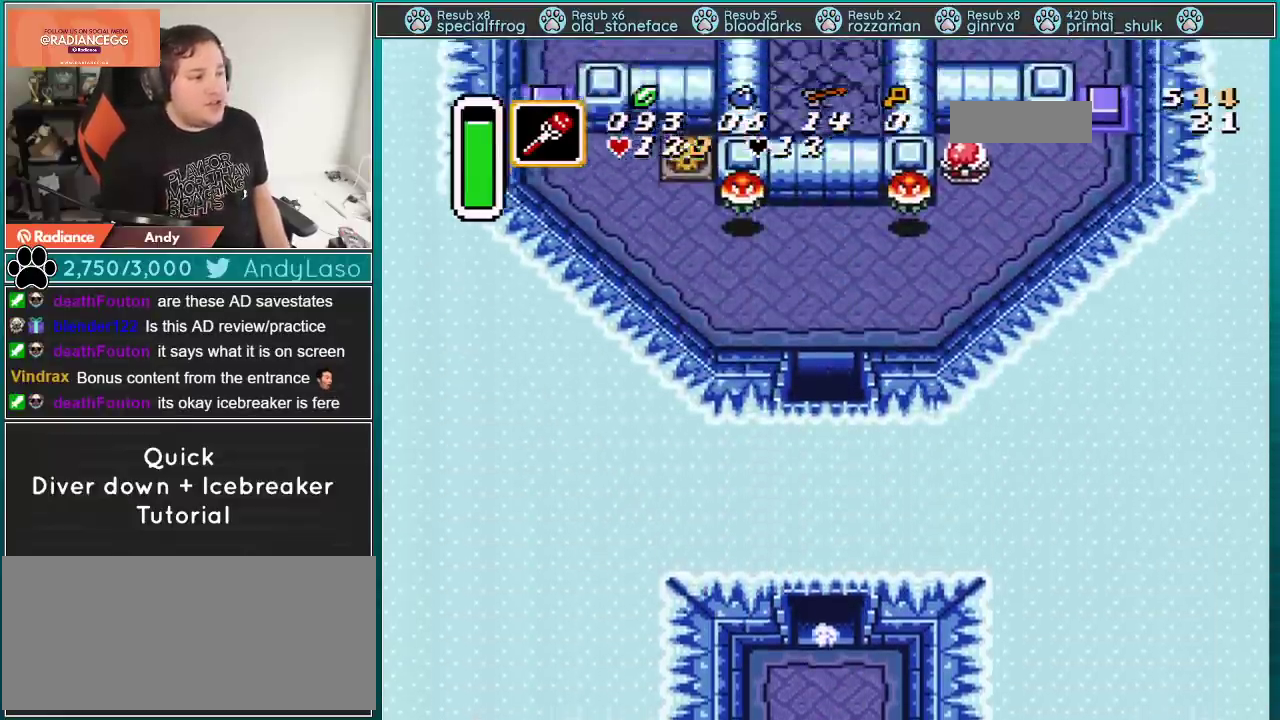
{"buttons": ["DPAD_UP"], "events": [[250, "DPAD_UP", "down"]]}
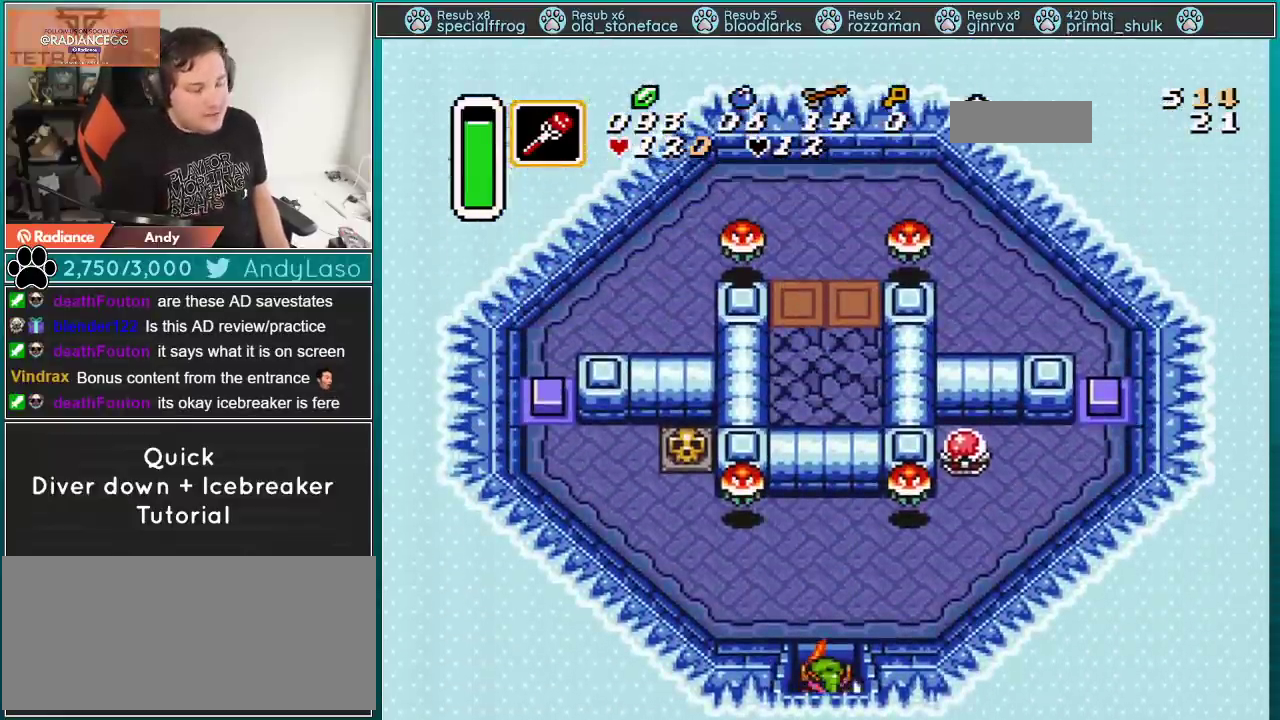
{"buttons": ["DPAD_UP", "DPAD_RIGHT"], "events": [[267, "DPAD_RIGHT", "down"]]}
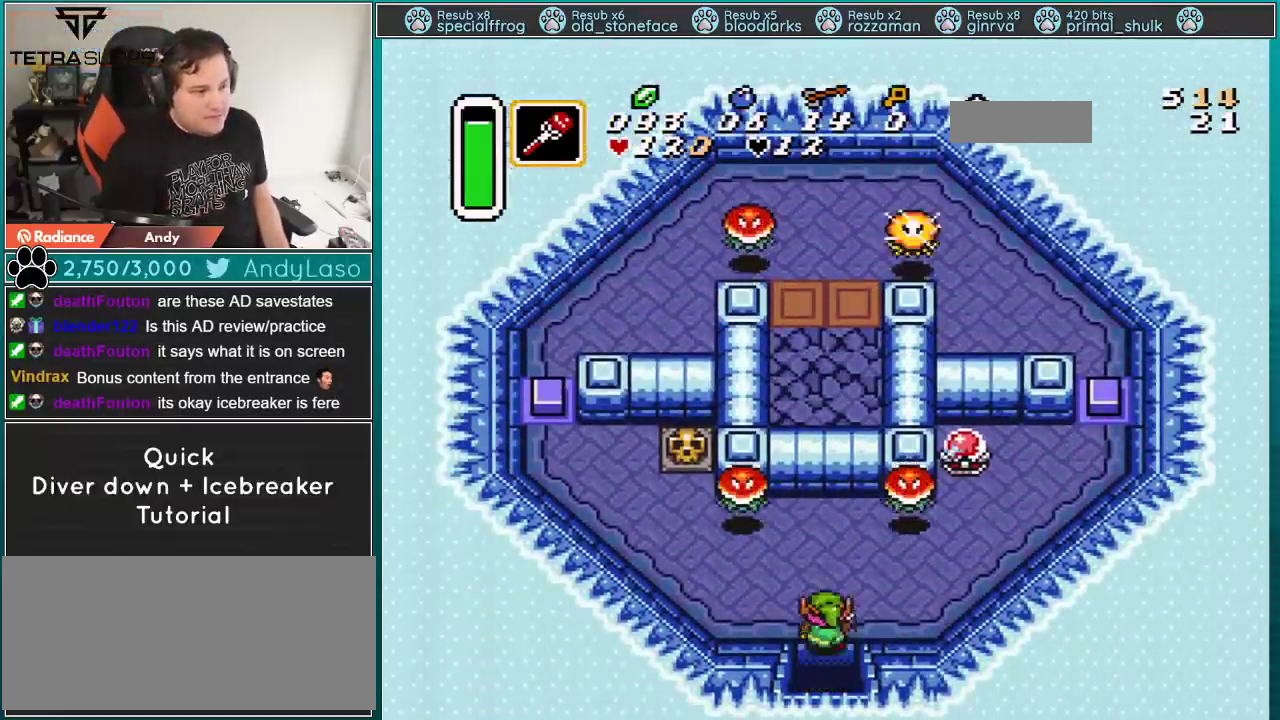
{"buttons": ["DPAD_RIGHT"], "events": [[150, "DPAD_UP", "up"]]}
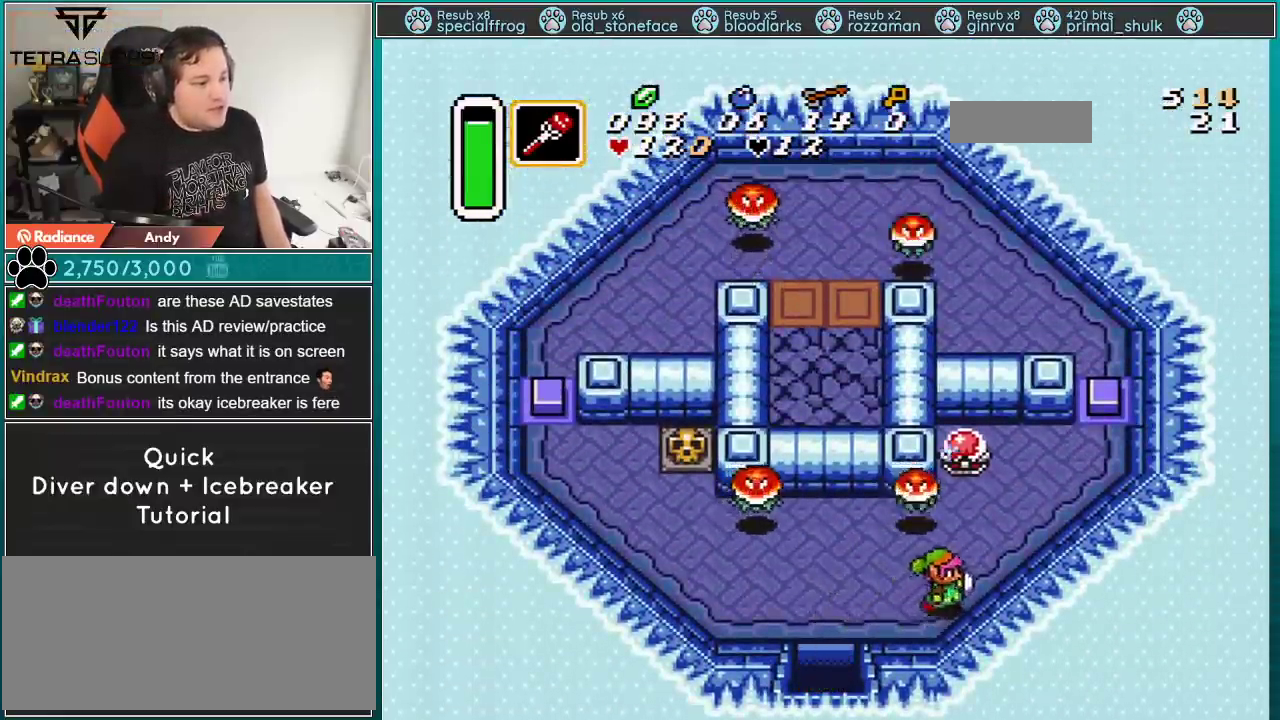
{"buttons": [], "events": [[84, "DPAD_UP", "down"], [301, "DPAD_RIGHT", "up"], [367, "B", "down"], [367, "DPAD_UP", "up"], [501, "B", "up"]]}